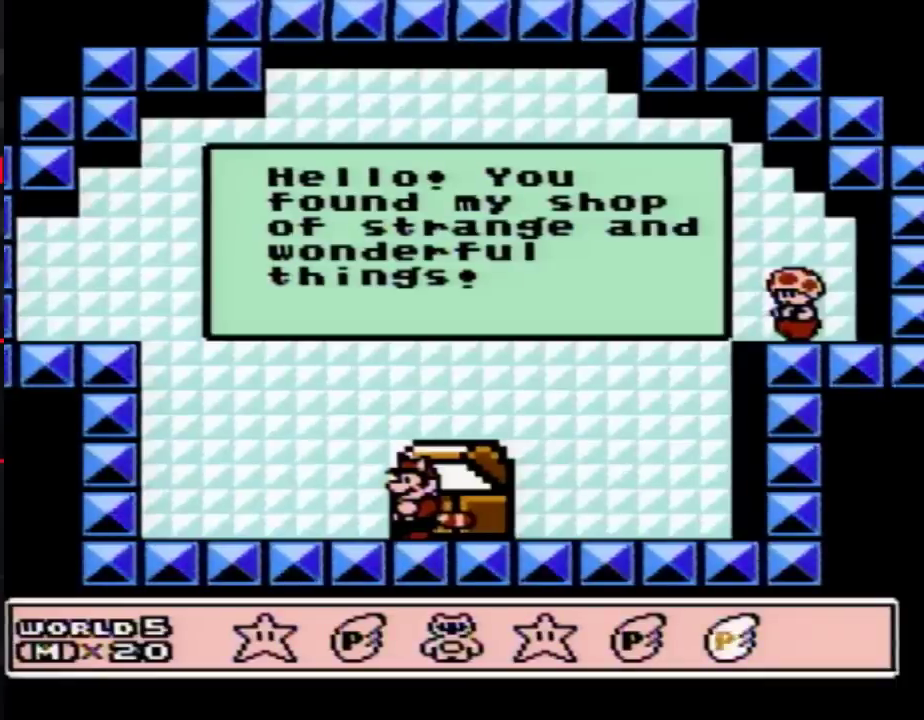
Gameplay with a controller (Nintendo layout); each line is a JSON object with the inputs held at the frame after it. "events" lists button and stick changes between this image and that frame as [ms after this image, input, new state], when the widget could be followed in between. Not read: L3 R3.
{"buttons": [], "events": []}
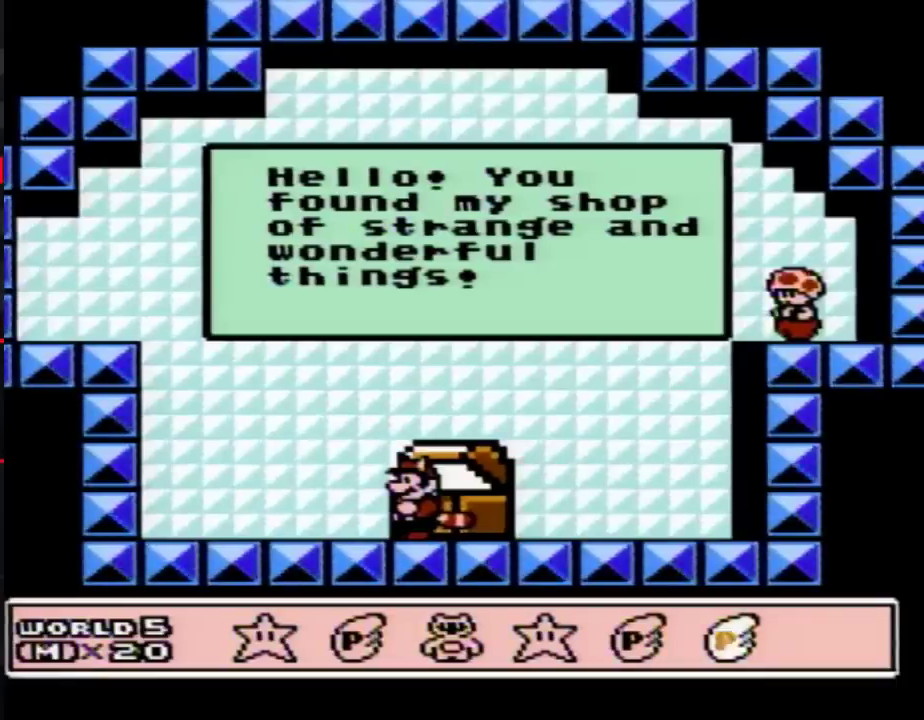
{"buttons": [], "events": []}
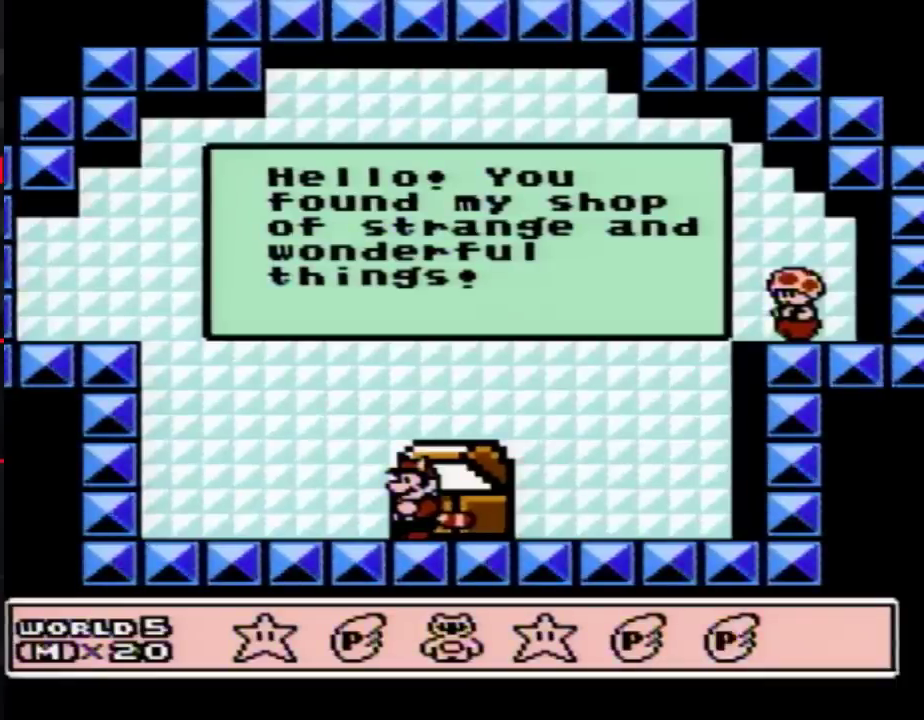
{"buttons": [], "events": []}
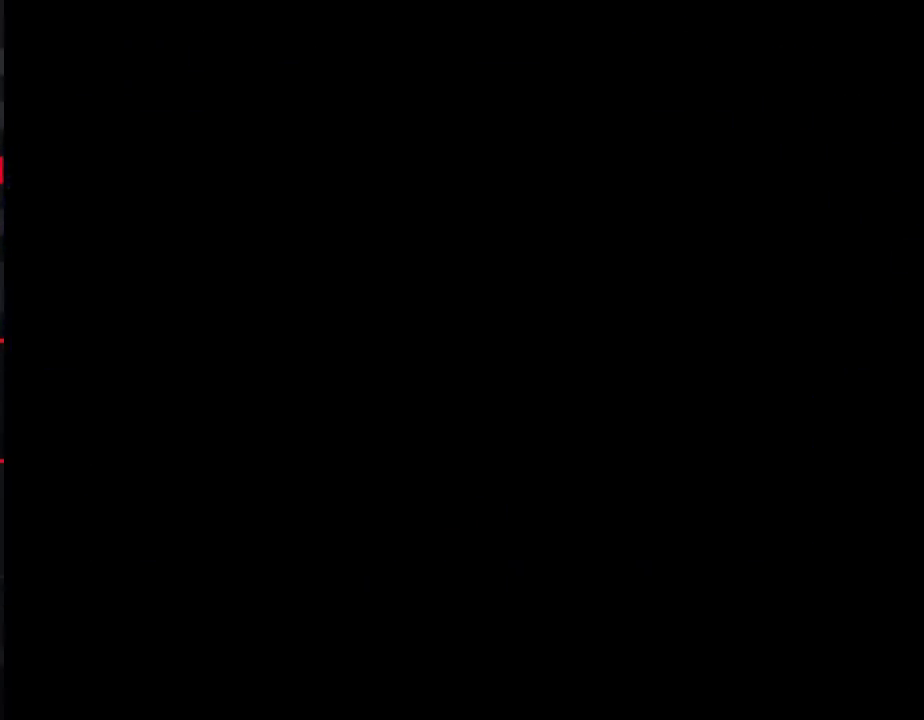
{"buttons": [], "events": []}
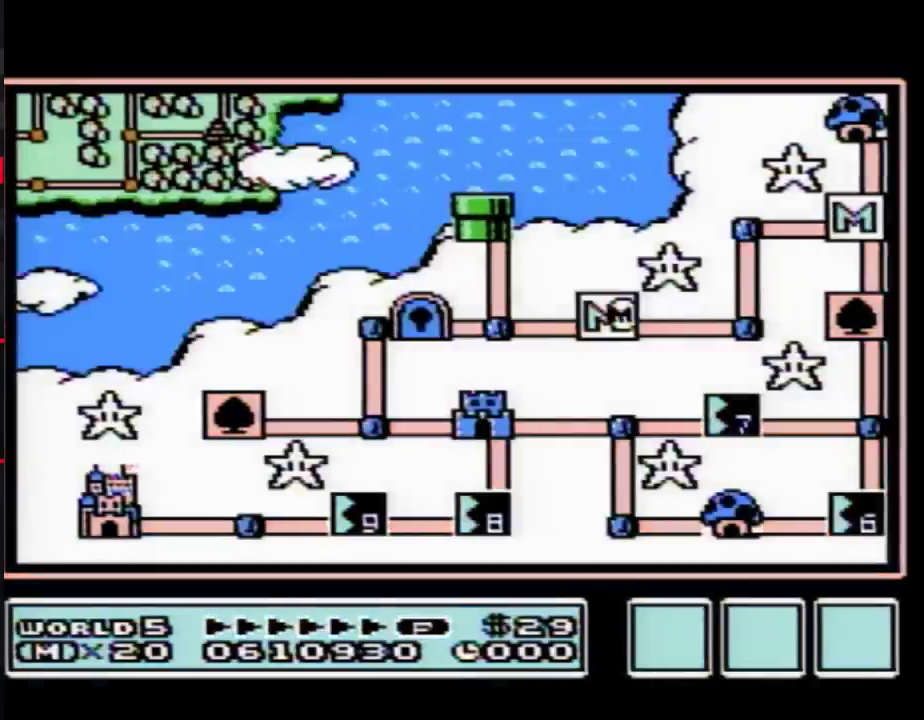
{"buttons": ["DPAD_RIGHT"], "events": [[433, "DPAD_RIGHT", "down"]]}
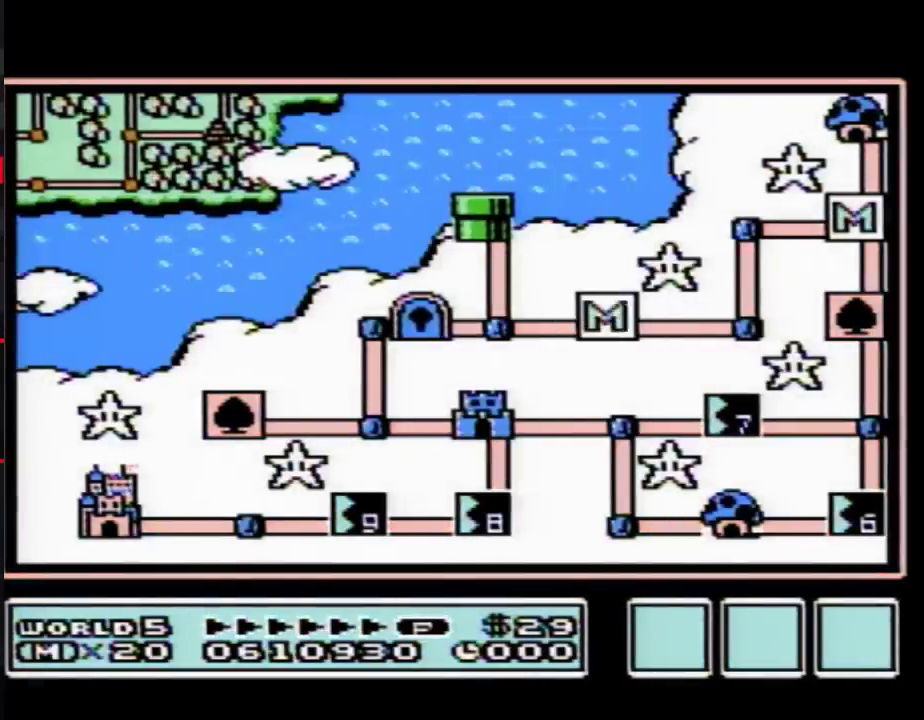
{"buttons": ["DPAD_RIGHT"], "events": []}
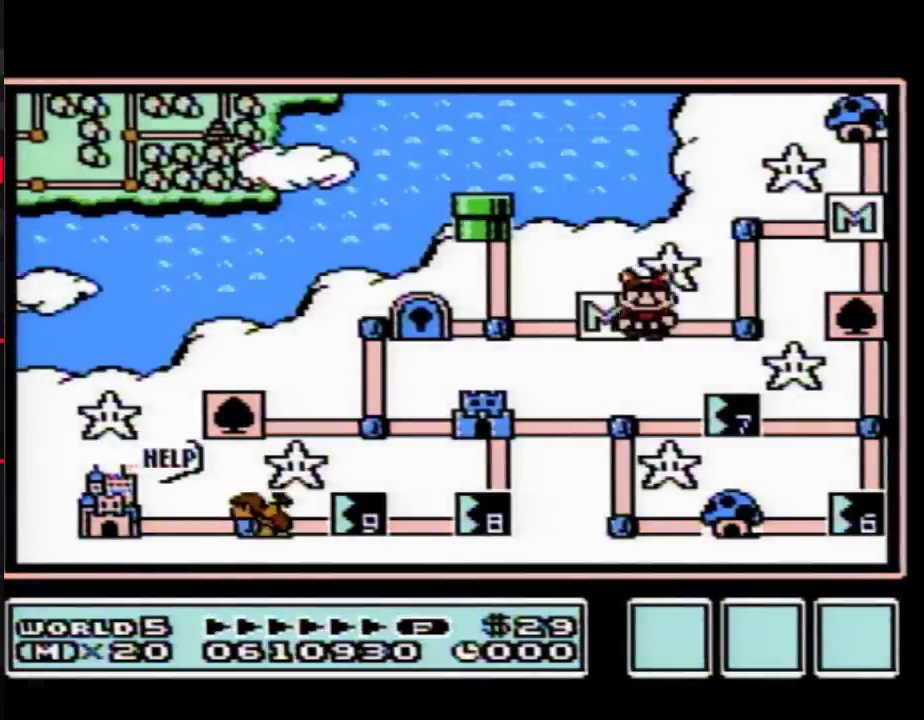
{"buttons": [], "events": [[183, "DPAD_RIGHT", "up"], [233, "DPAD_UP", "down"], [467, "DPAD_UP", "up"]]}
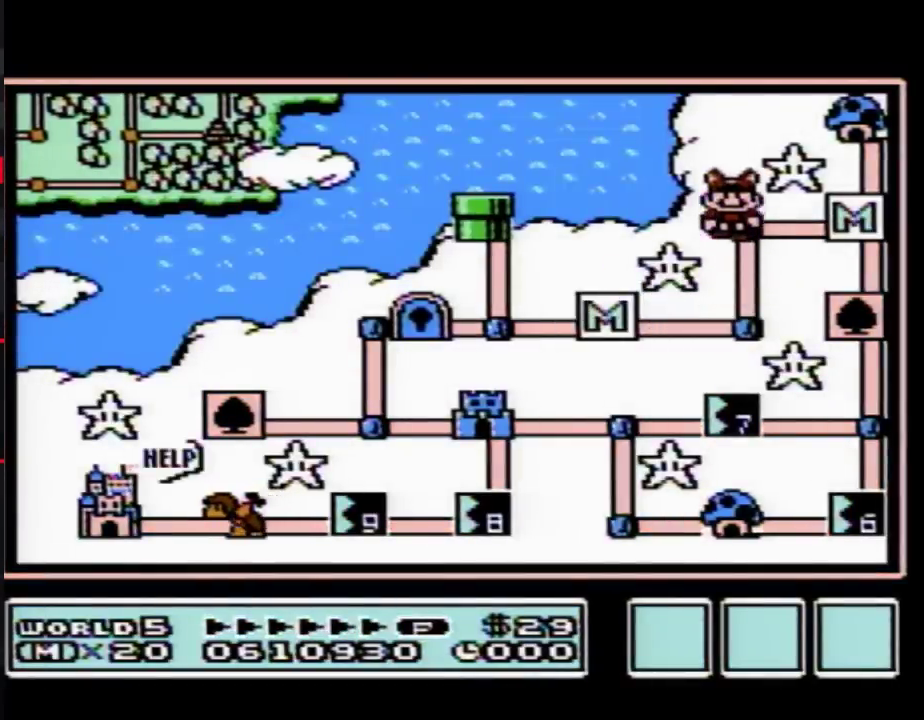
{"buttons": ["DPAD_DOWN"], "events": [[50, "DPAD_RIGHT", "down"], [250, "DPAD_RIGHT", "up"], [333, "DPAD_DOWN", "down"]]}
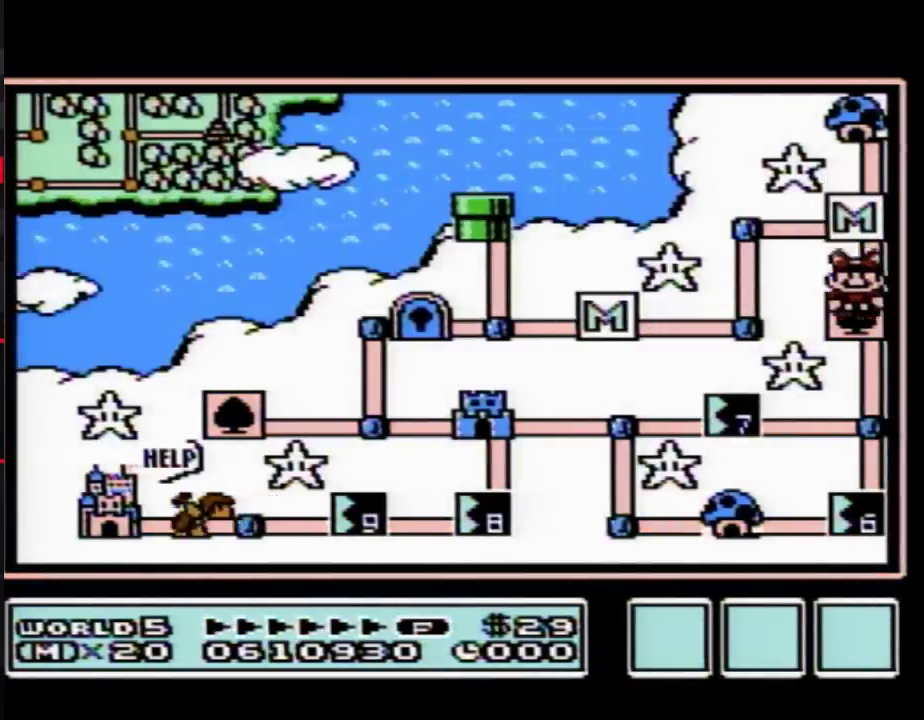
{"buttons": ["DPAD_LEFT"], "events": [[50, "DPAD_DOWN", "up"], [117, "DPAD_DOWN", "down"], [333, "DPAD_DOWN", "up"], [433, "DPAD_LEFT", "down"]]}
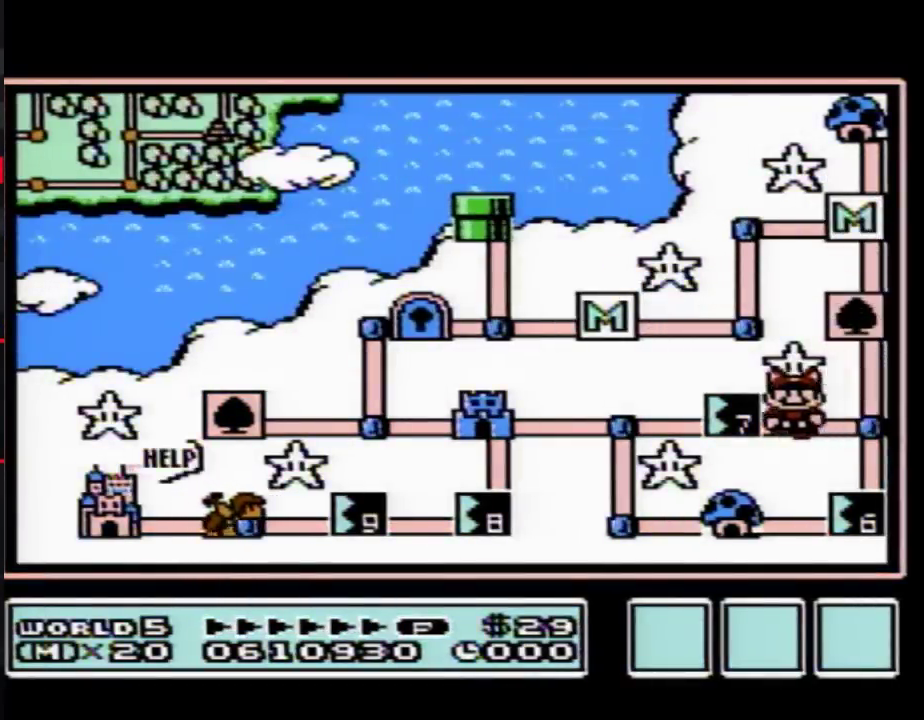
{"buttons": ["DPAD_LEFT"], "events": []}
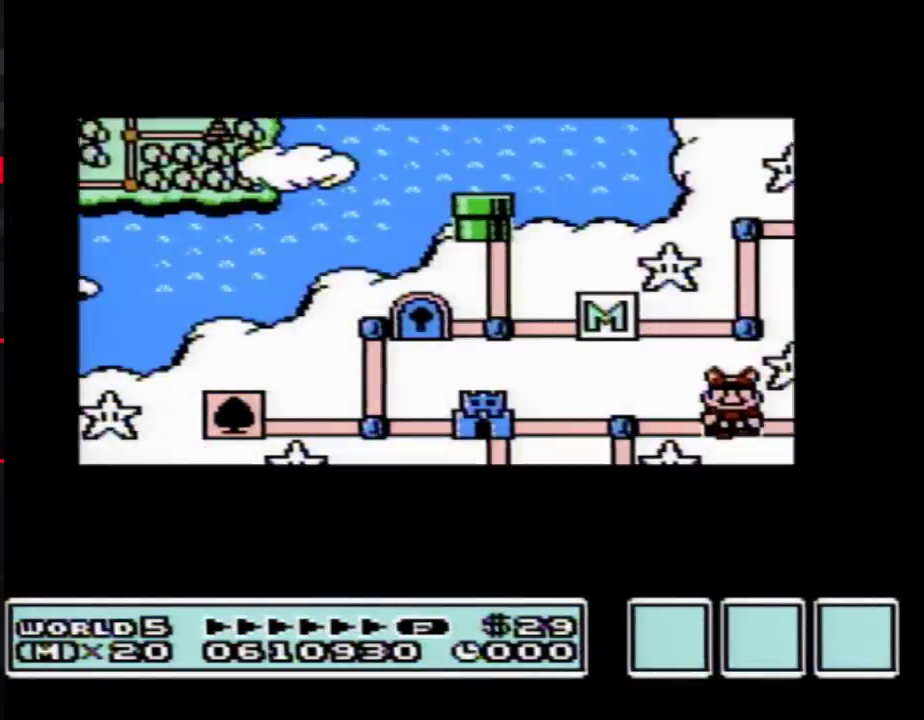
{"buttons": ["DPAD_LEFT"], "events": []}
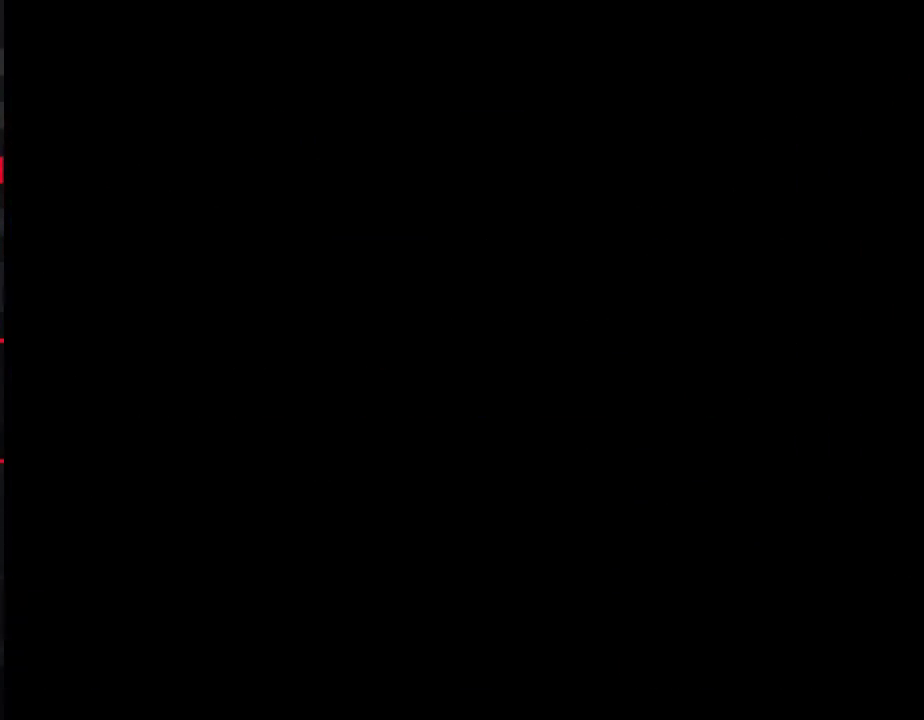
{"buttons": ["B", "DPAD_RIGHT"], "events": [[283, "DPAD_LEFT", "up"], [333, "B", "down"], [333, "DPAD_RIGHT", "down"]]}
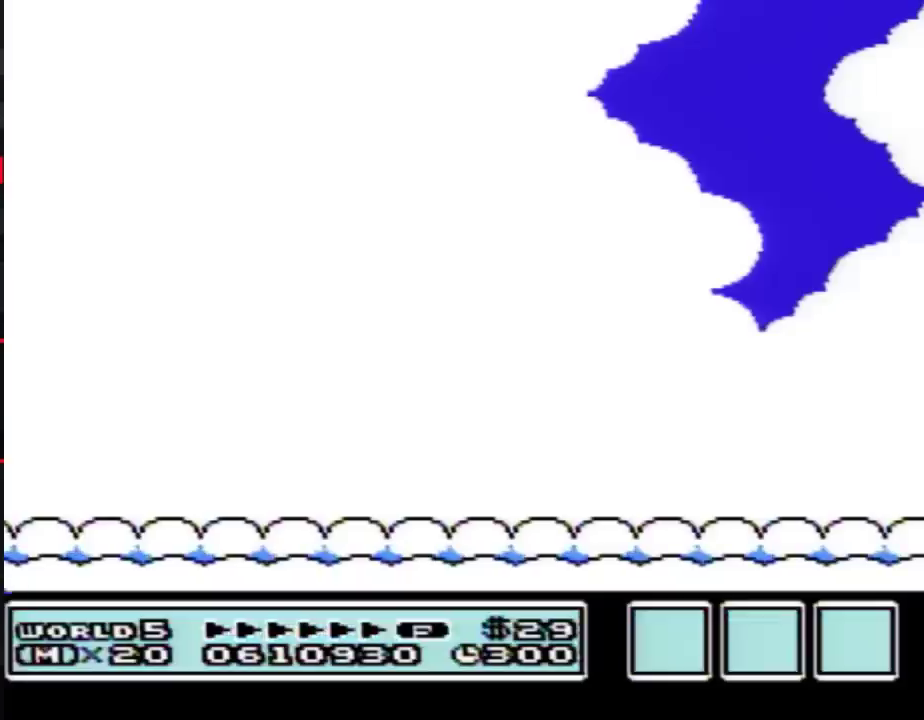
{"buttons": ["B", "DPAD_RIGHT"], "events": []}
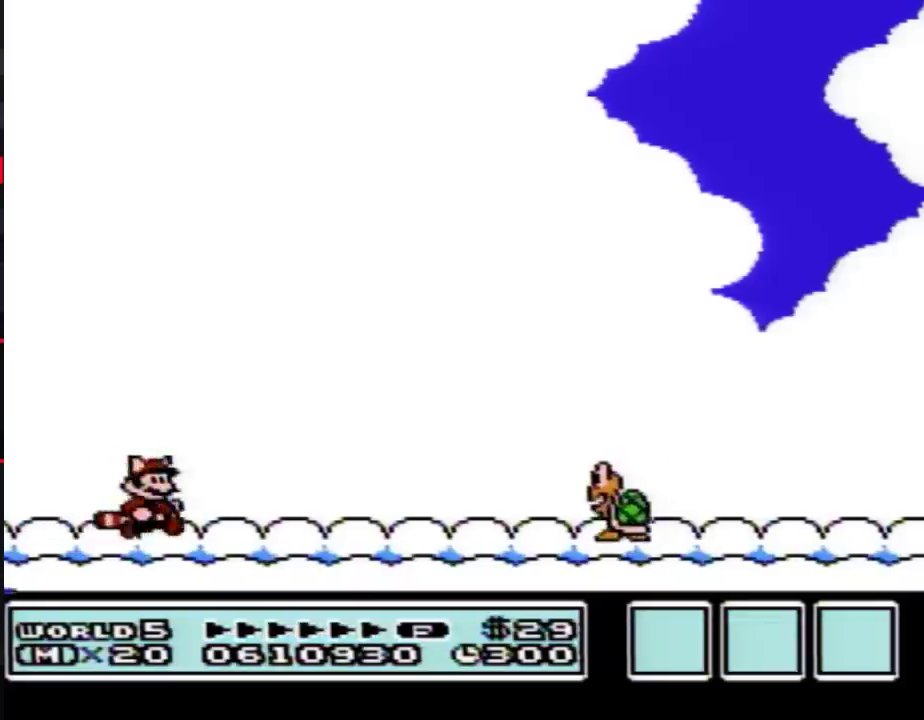
{"buttons": ["B", "DPAD_RIGHT"], "events": []}
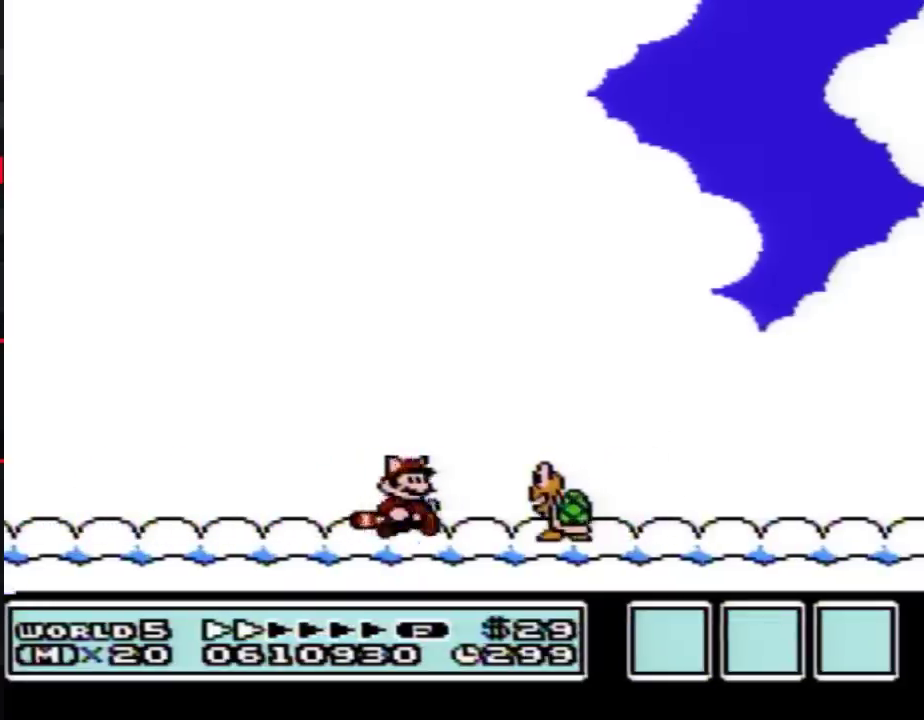
{"buttons": ["B", "DPAD_RIGHT"], "events": []}
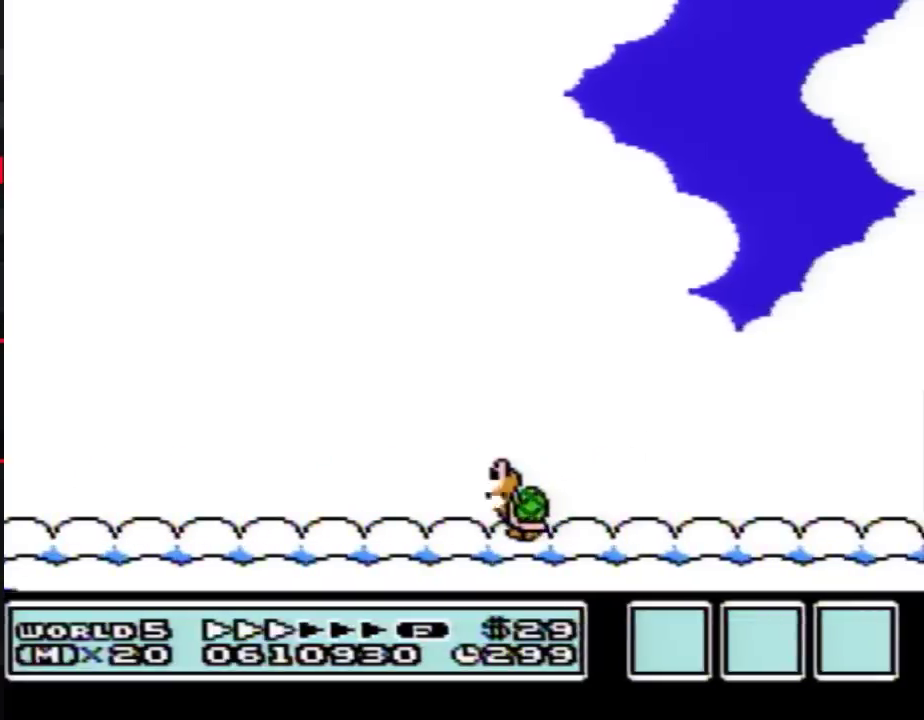
{"buttons": ["B", "DPAD_RIGHT"], "events": []}
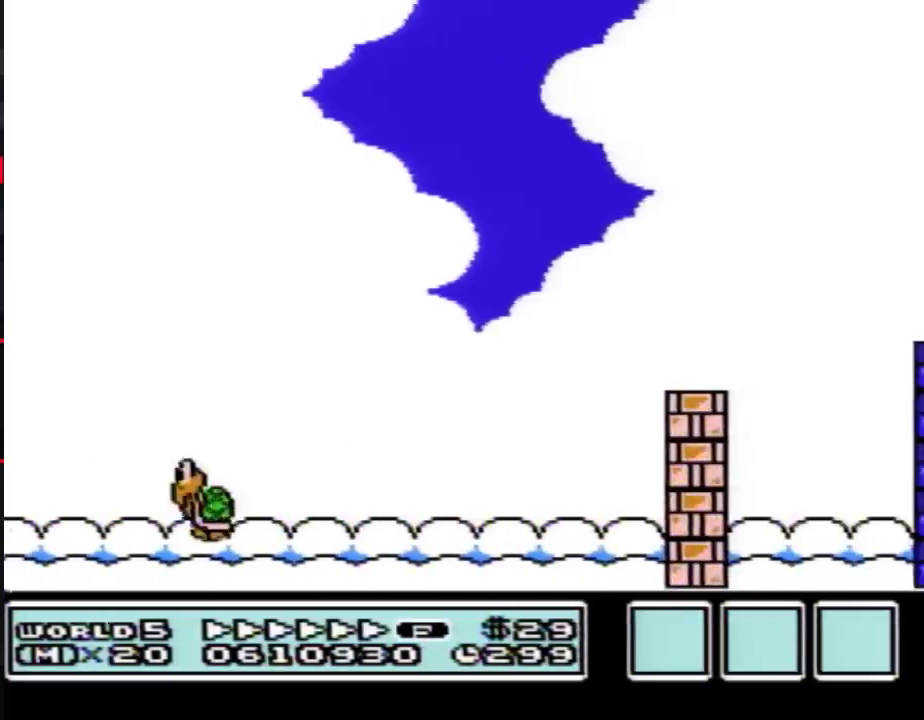
{"buttons": ["A", "B", "DPAD_RIGHT"], "events": [[83, "A", "down"], [83, "DPAD_RIGHT", "up"], [117, "DPAD_LEFT", "down"], [217, "DPAD_LEFT", "up"], [217, "DPAD_RIGHT", "down"]]}
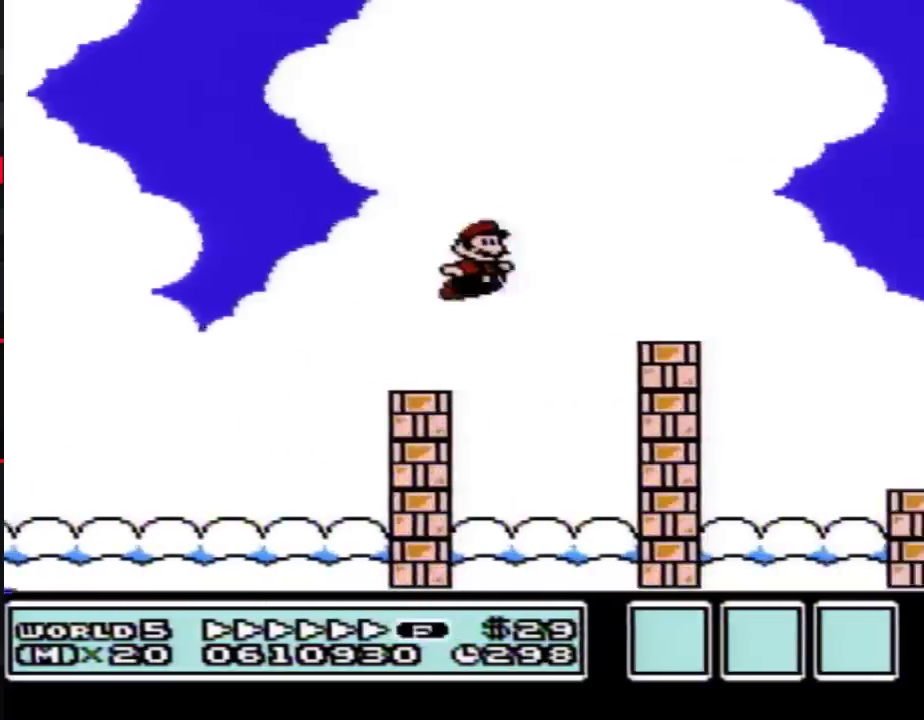
{"buttons": ["B", "DPAD_RIGHT"], "events": [[83, "A", "up"]]}
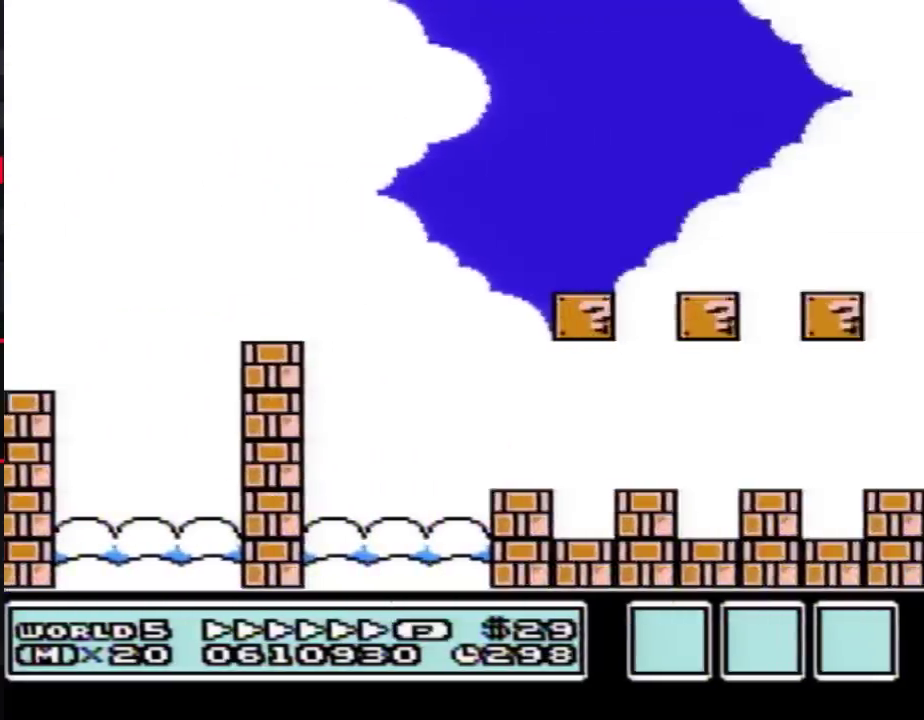
{"buttons": ["B", "DPAD_RIGHT"], "events": [[217, "DPAD_DOWN", "down"], [233, "DPAD_RIGHT", "up"], [267, "A", "down"], [333, "A", "up"], [333, "DPAD_RIGHT", "down"], [367, "DPAD_DOWN", "up"]]}
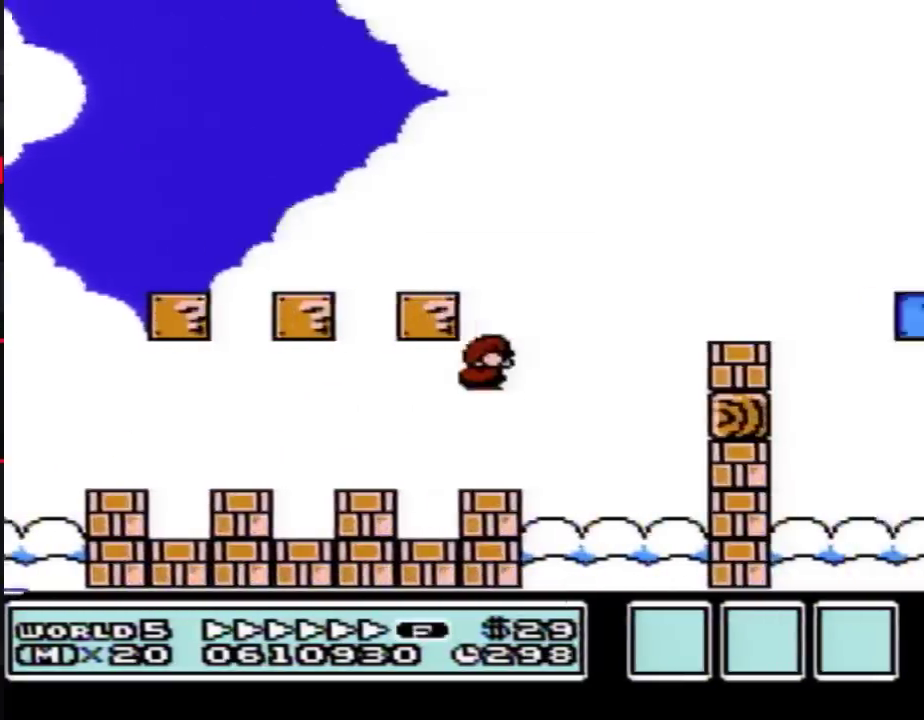
{"buttons": ["A", "B"], "events": [[367, "A", "down"], [400, "DPAD_RIGHT", "up"]]}
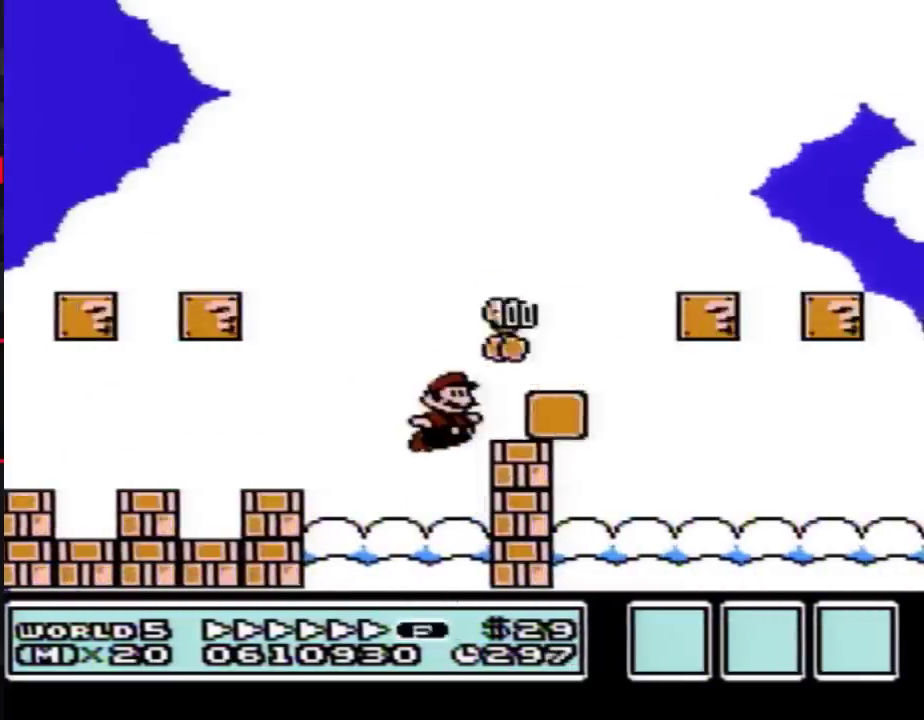
{"buttons": ["B", "DPAD_RIGHT"], "events": [[17, "DPAD_RIGHT", "down"], [300, "A", "up"]]}
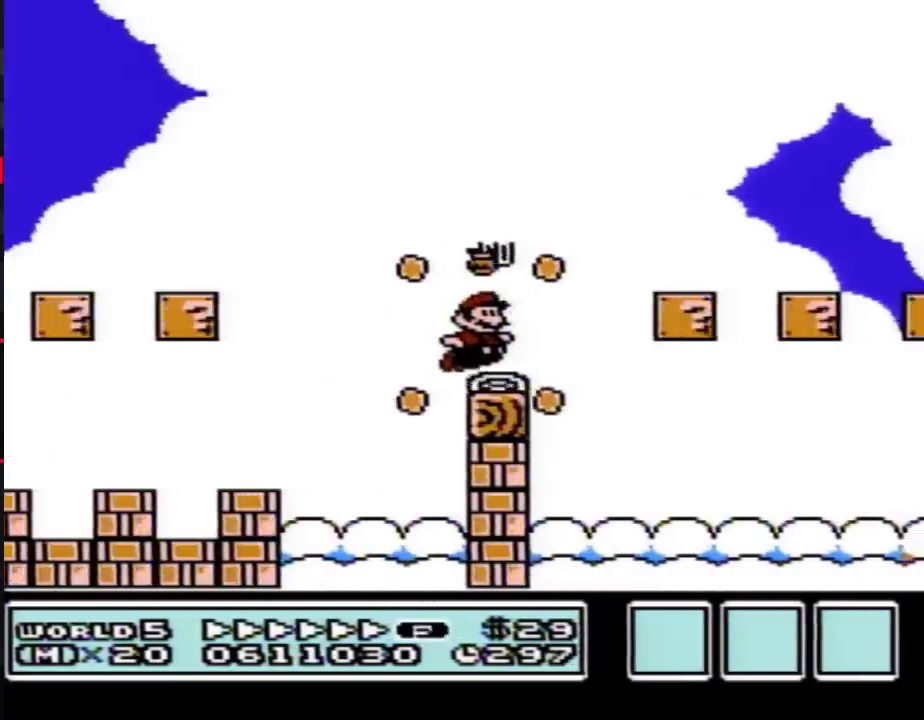
{"buttons": ["B", "DPAD_RIGHT"], "events": []}
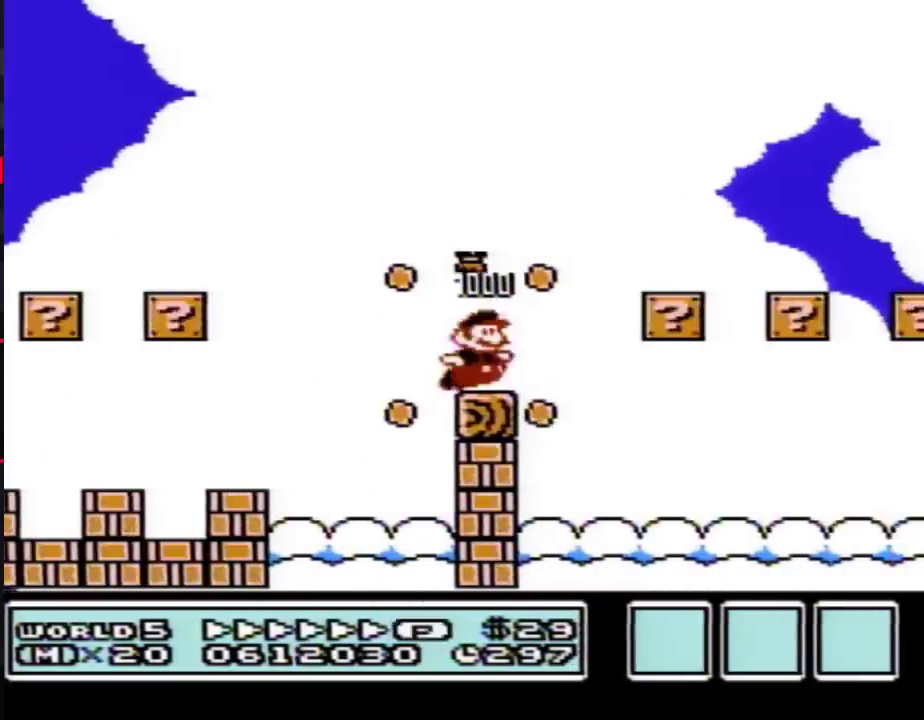
{"buttons": ["B", "DPAD_RIGHT"], "events": [[83, "A", "down"], [150, "A", "up"]]}